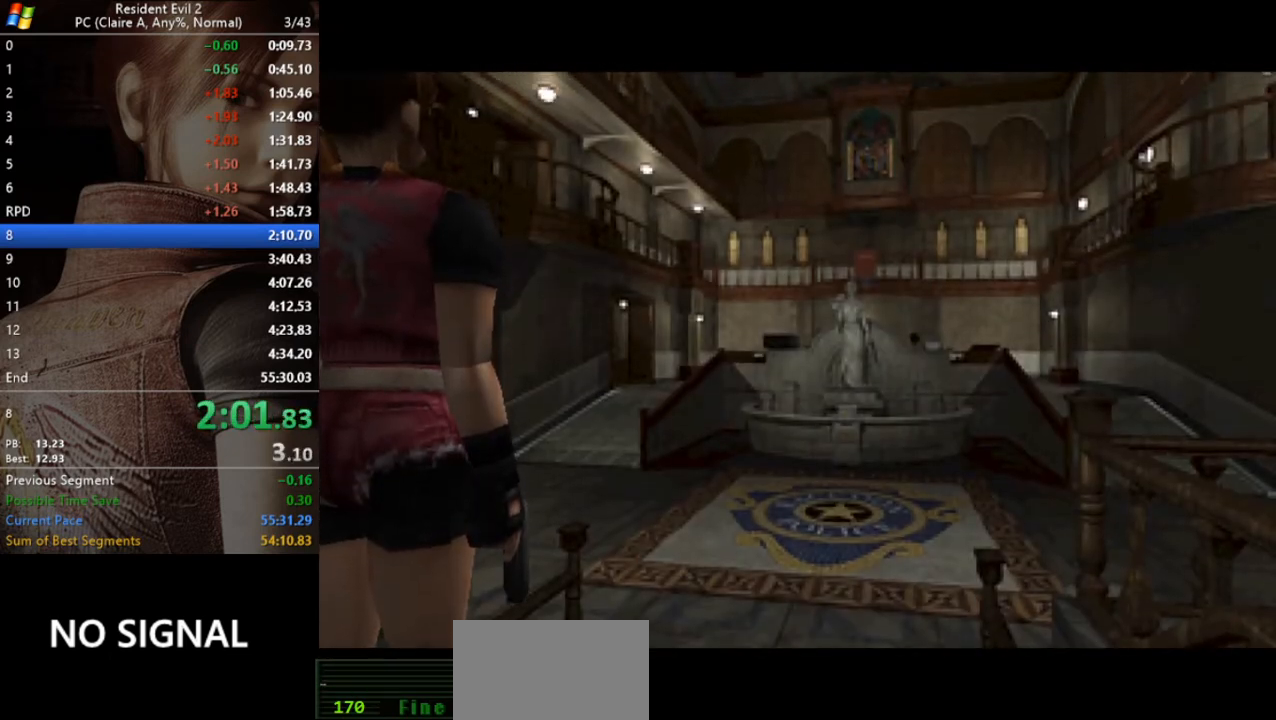
Gameplay with keyboard; each line is a JSON object with the keys held at the frame after it. "events" lists presses ("down") and releases ("up") of "a", "act", "aim", "d", "inv", "run", "s", "space" and "w" between this image and that frame as [ms after this image, input, new state], when the widget could be followed in between. No other keys are recorded. Mouse input is not recorded. Key names are as the overlay labels them; some are game actions (e.g. jump) rather than physical keys.
{"keys": ["run"], "events": []}
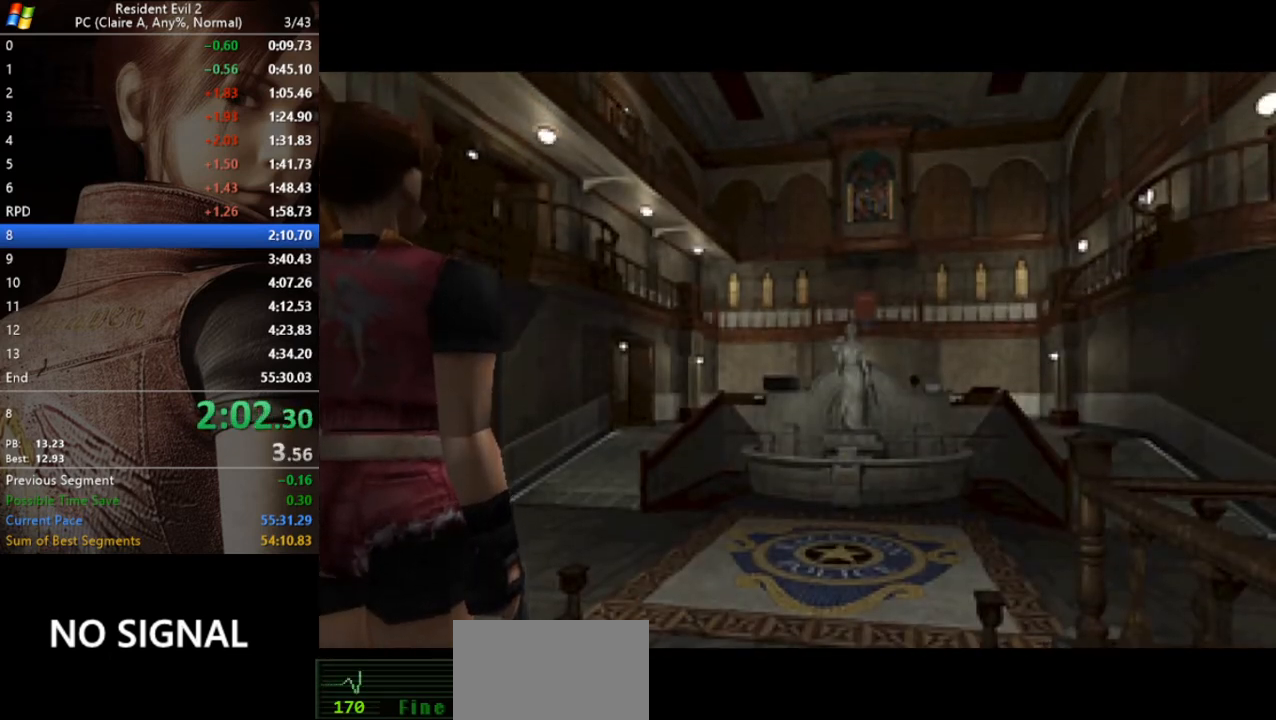
{"keys": ["run", "w"], "events": [[400, "w", "down"]]}
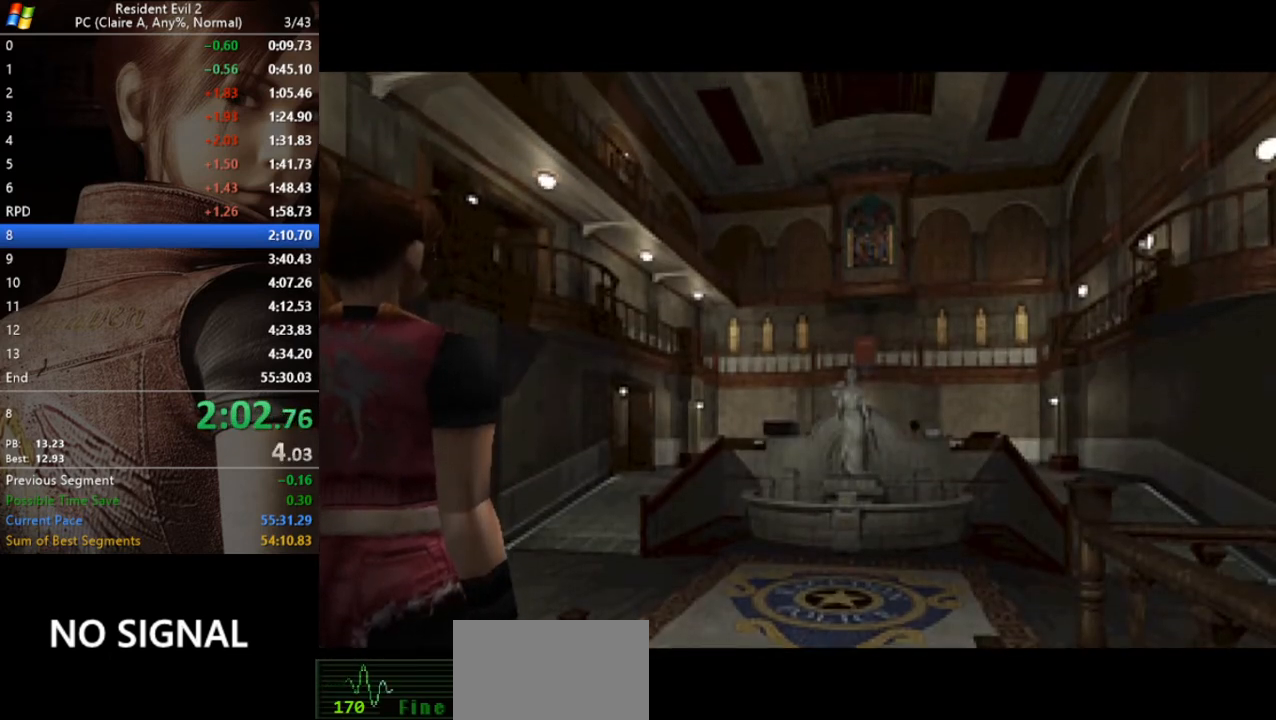
{"keys": ["run", "w"], "events": []}
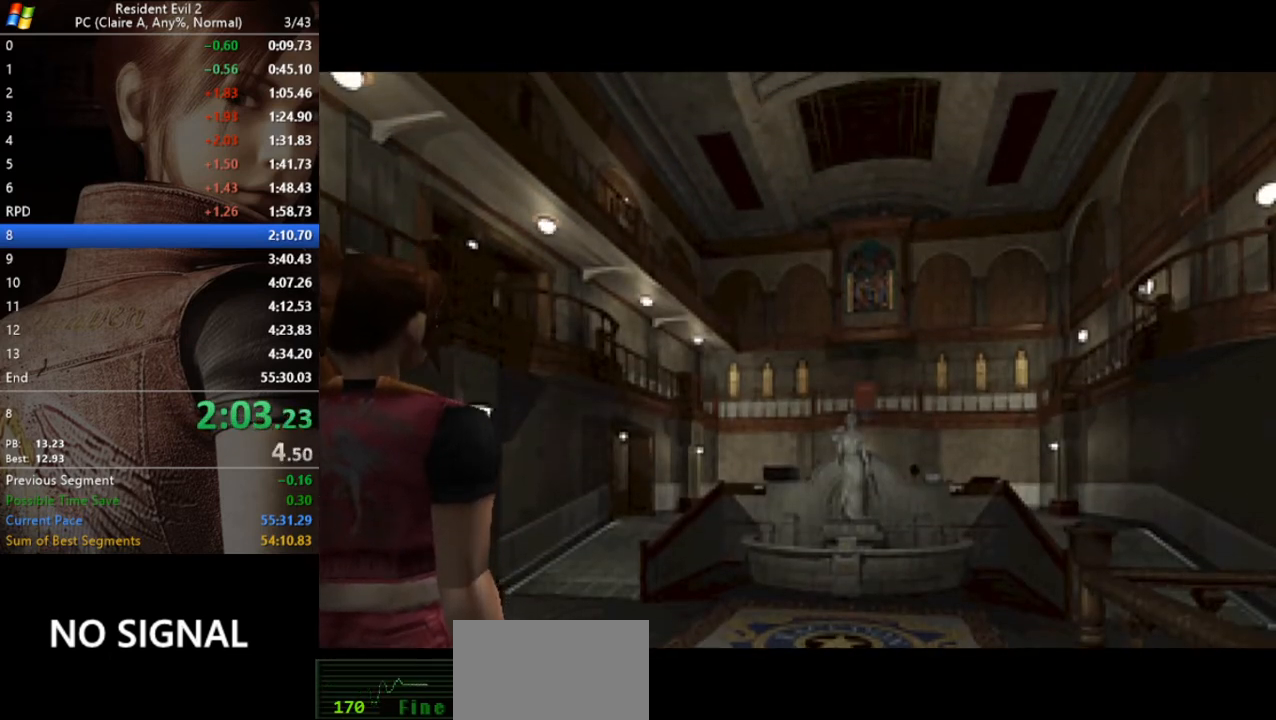
{"keys": ["run", "w"], "events": []}
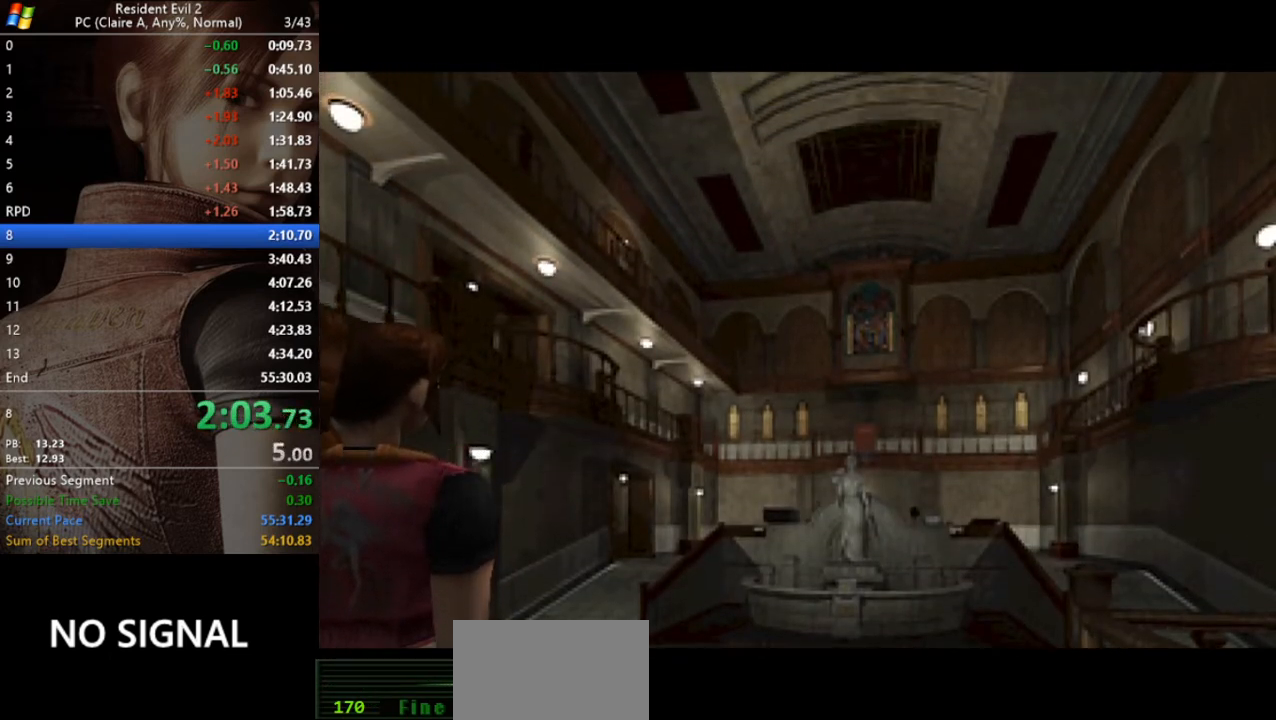
{"keys": ["run", "w"], "events": []}
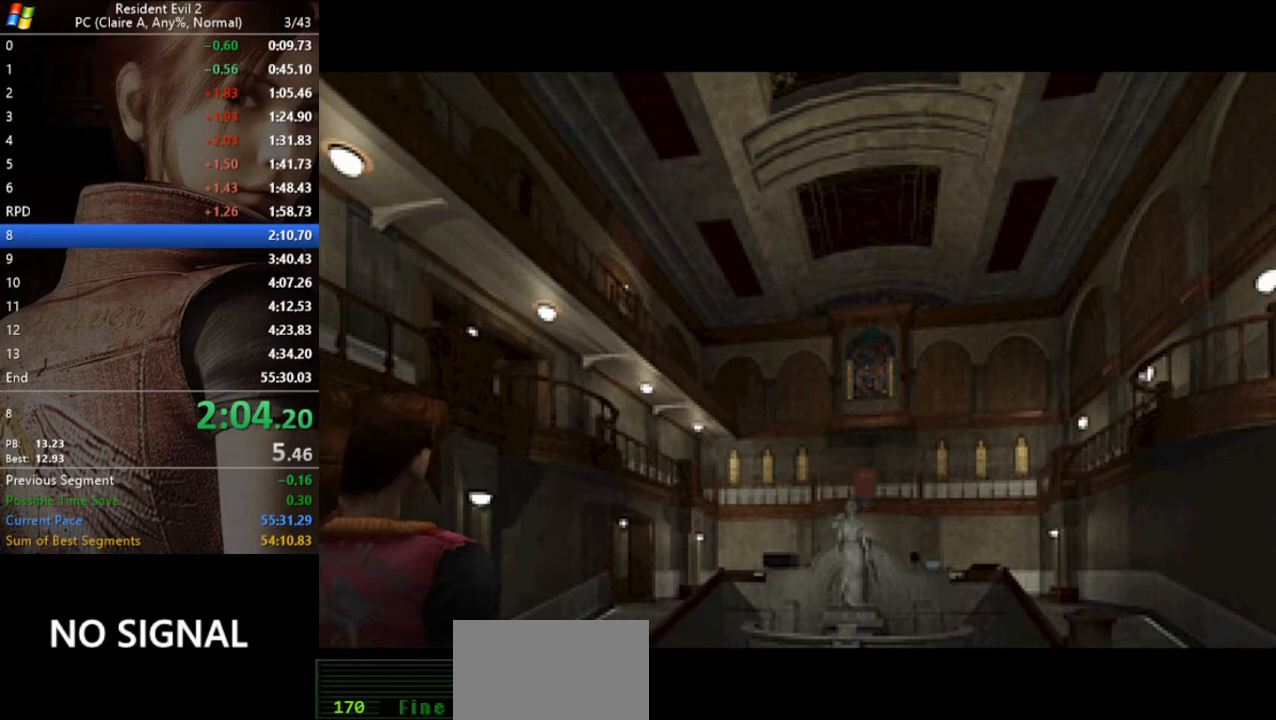
{"keys": ["run", "w"], "events": []}
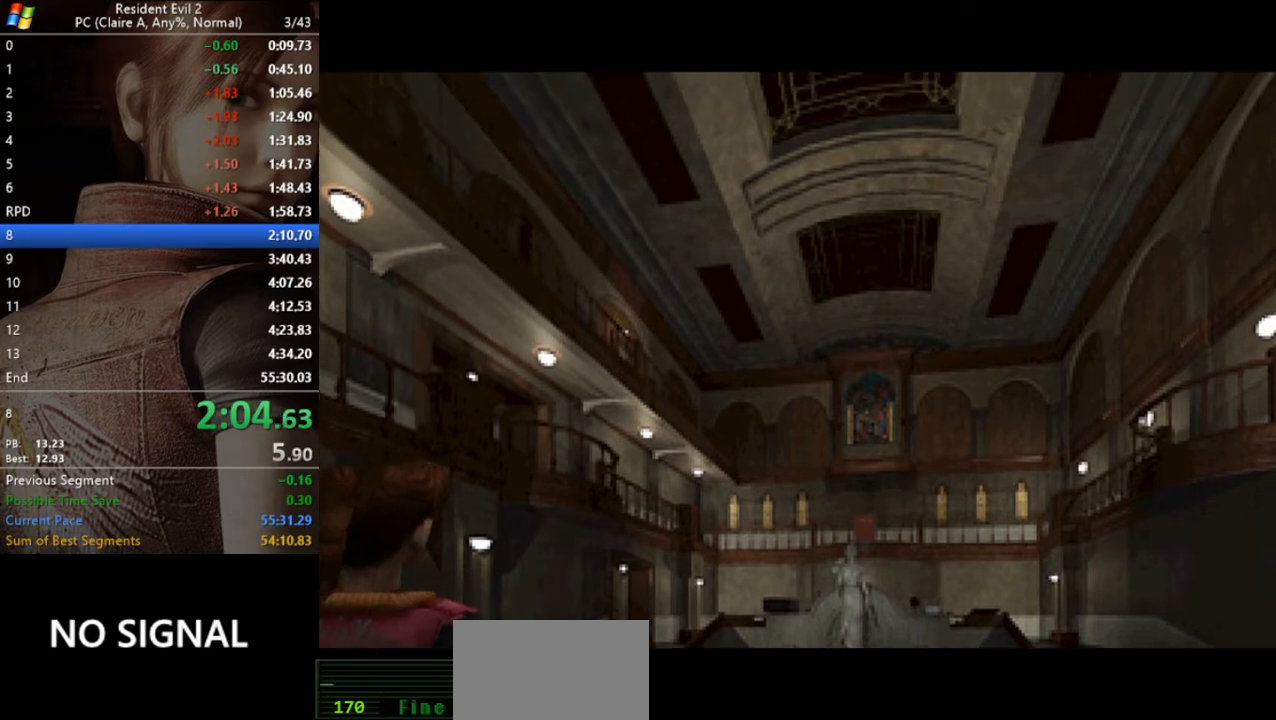
{"keys": ["act", "run", "w"], "events": [[67, "act", "down"]]}
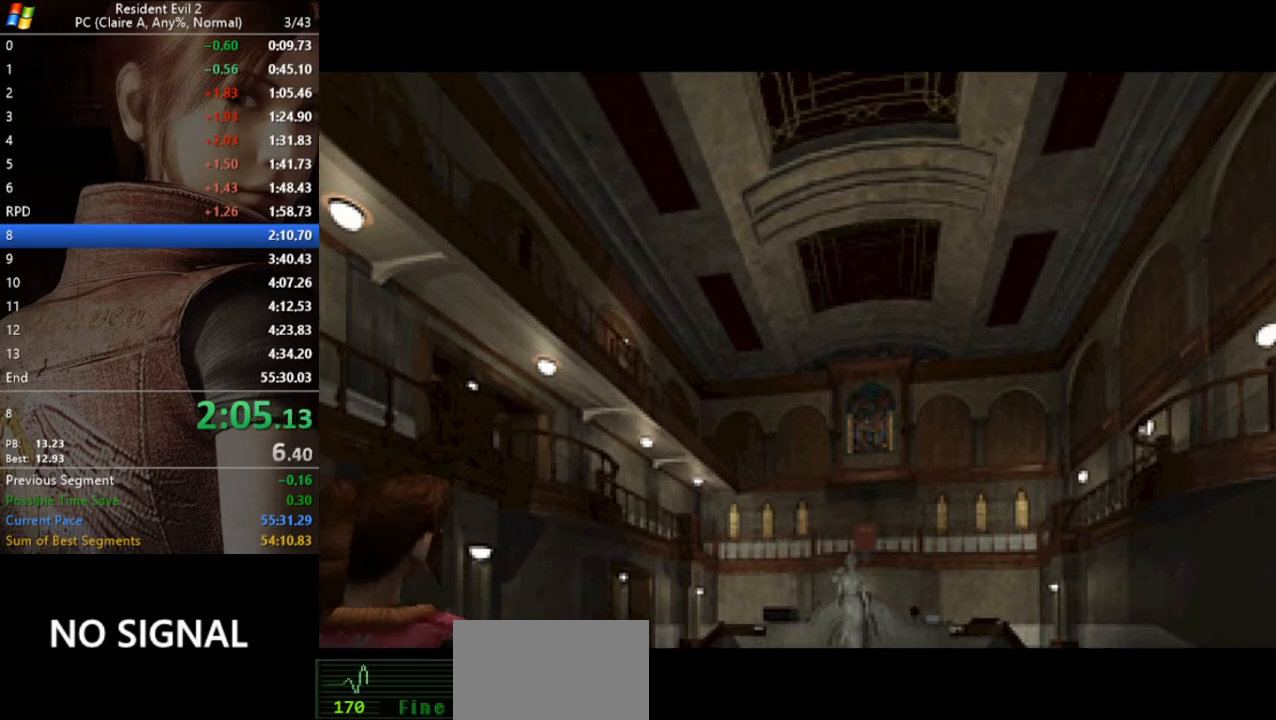
{"keys": ["act", "run", "w"], "events": []}
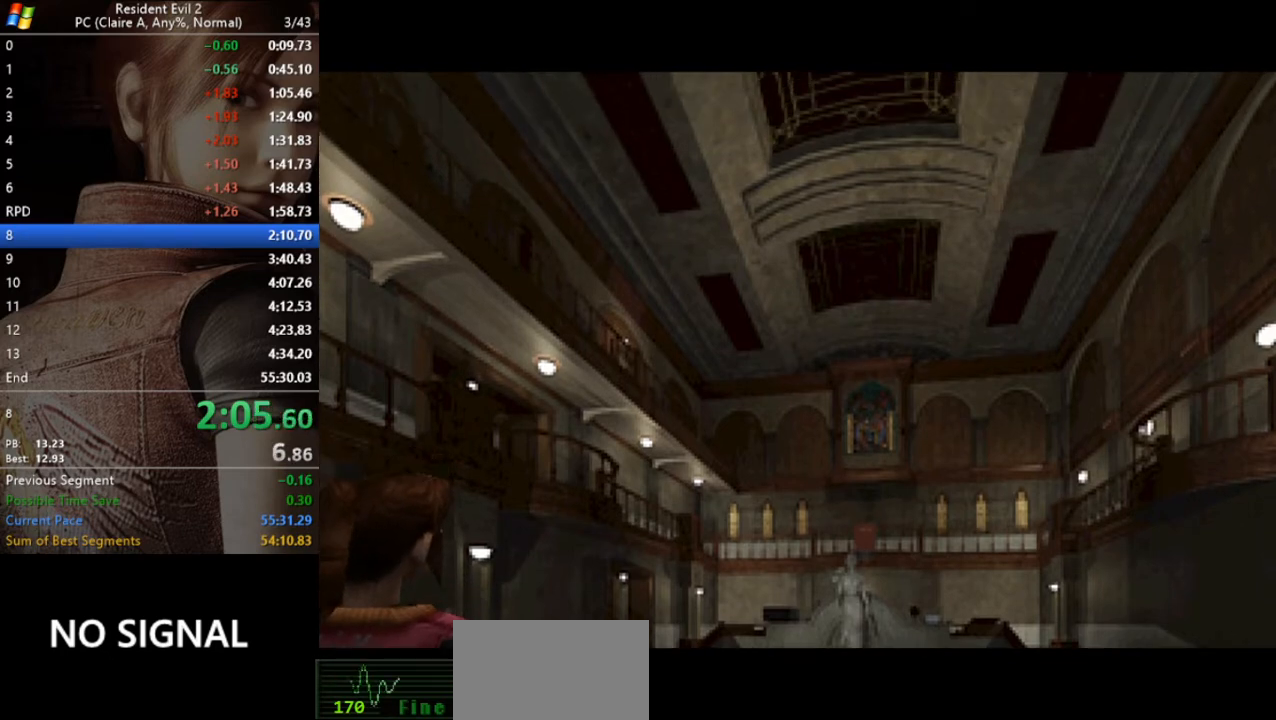
{"keys": ["act", "run", "w"], "events": []}
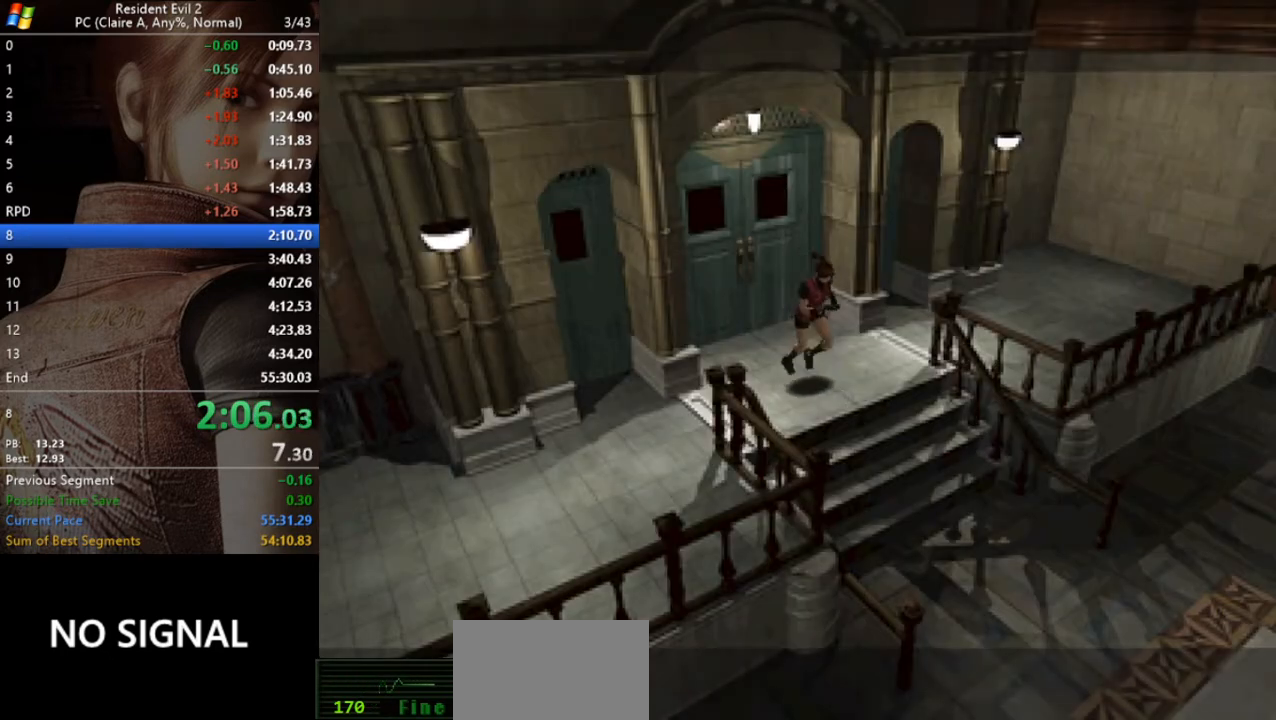
{"keys": ["a", "act", "run", "w"], "events": [[500, "a", "down"]]}
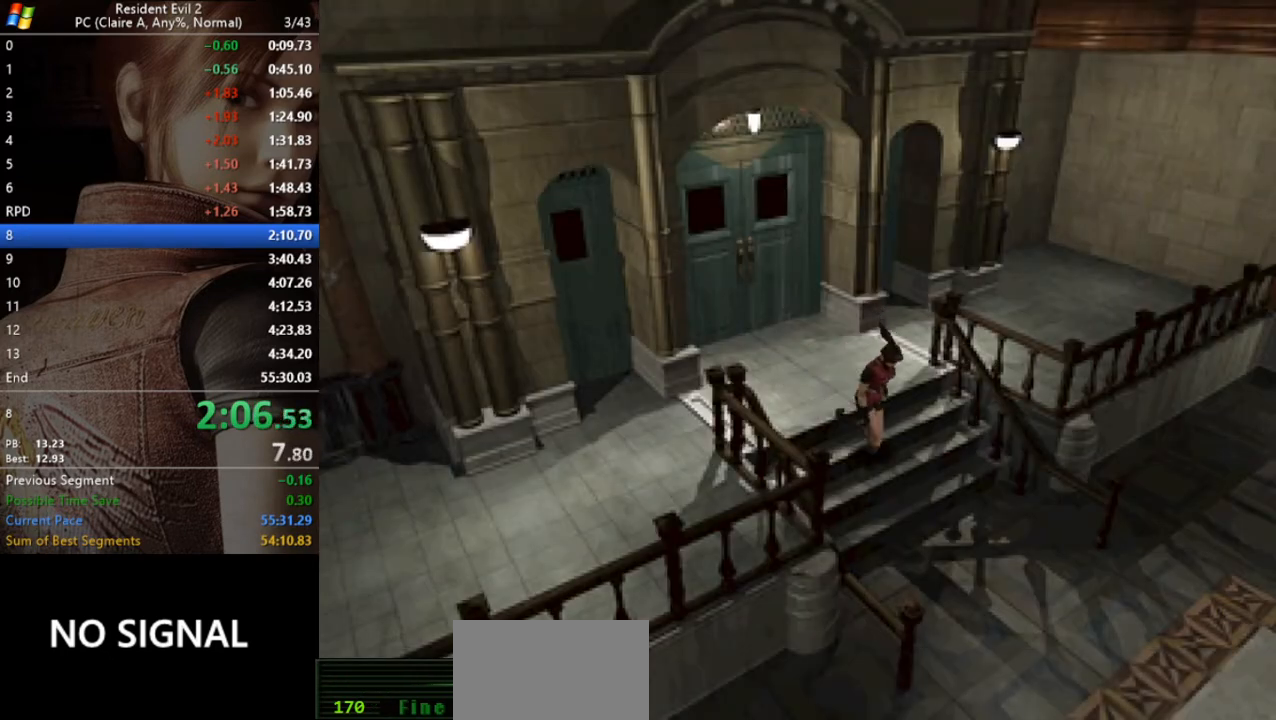
{"keys": ["a", "run", "w"], "events": [[333, "act", "up"]]}
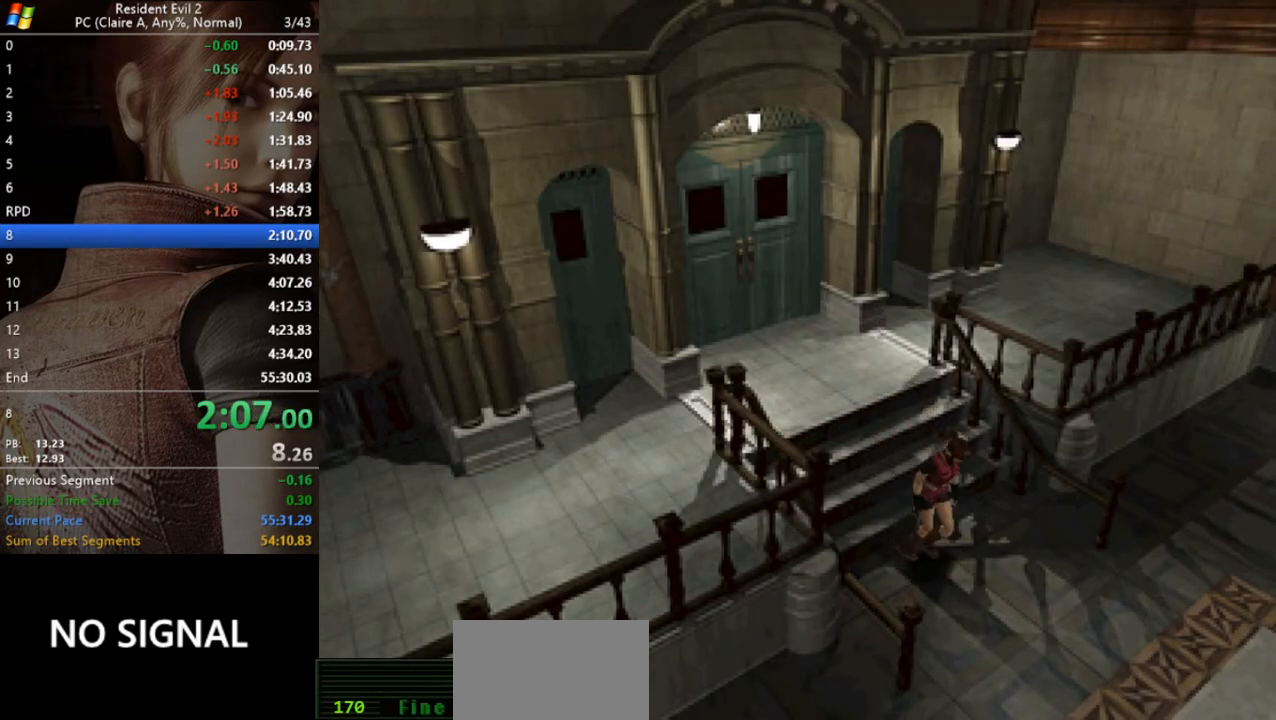
{"keys": ["a", "run", "w"], "events": []}
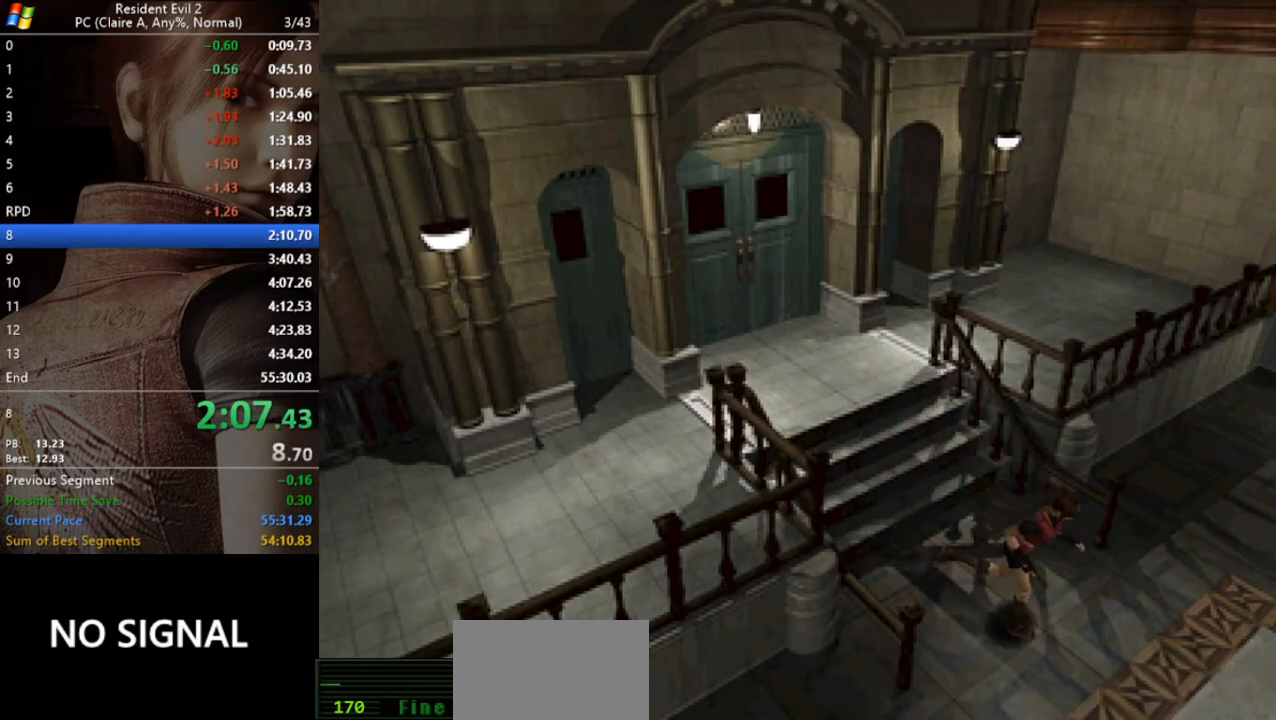
{"keys": ["run", "w"], "events": [[200, "a", "up"]]}
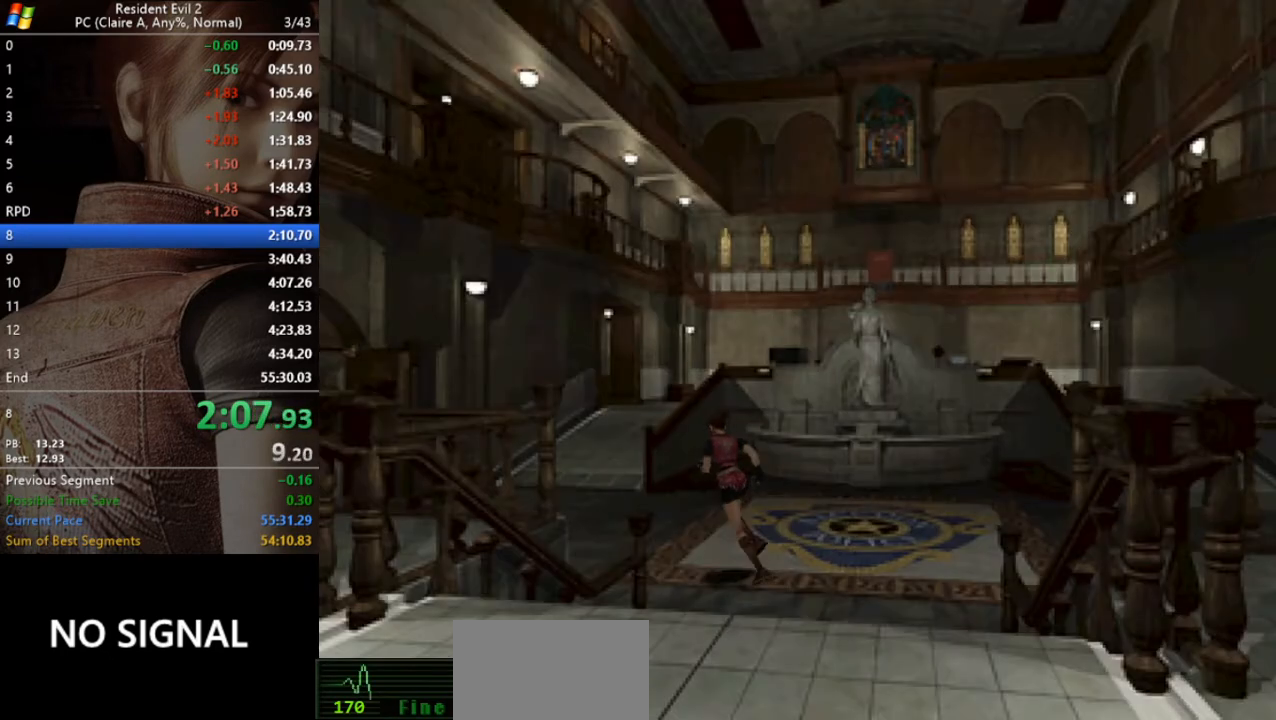
{"keys": ["run", "w"], "events": [[333, "d", "down"], [467, "d", "up"]]}
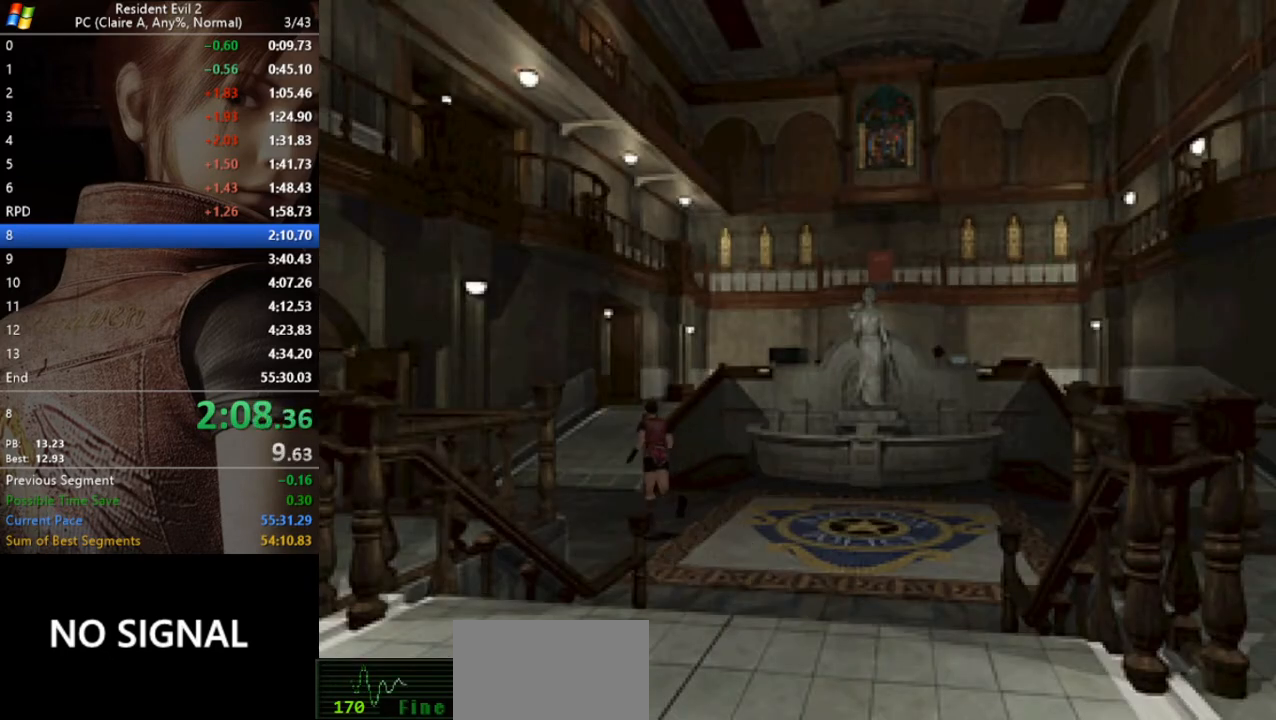
{"keys": ["run", "w"], "events": [[433, "d", "down"], [467, "d", "up"]]}
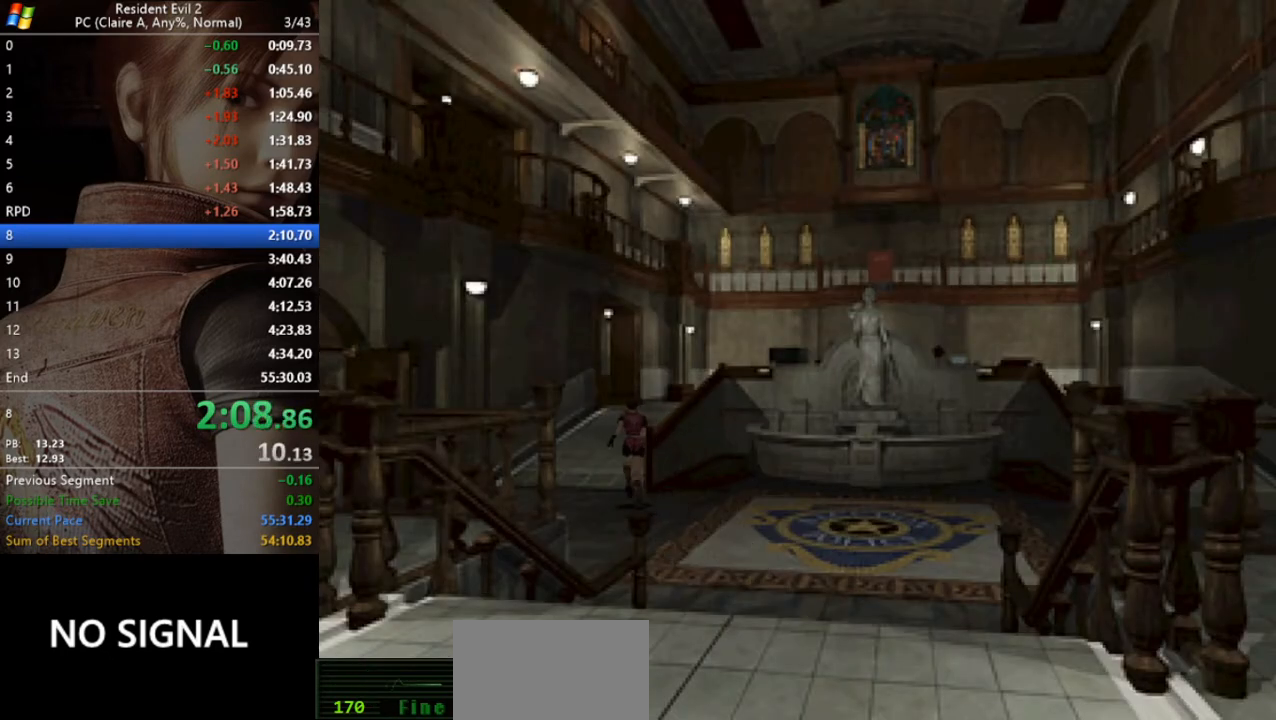
{"keys": ["run", "w"], "events": []}
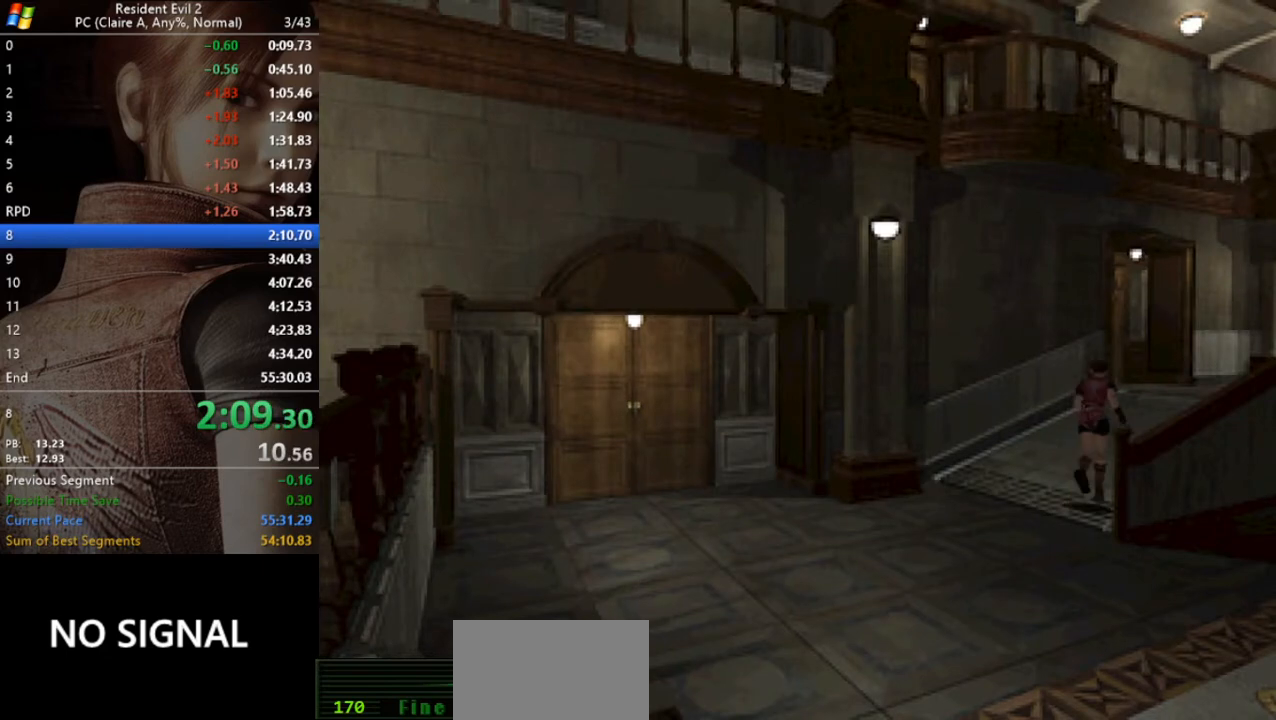
{"keys": ["run", "w"], "events": []}
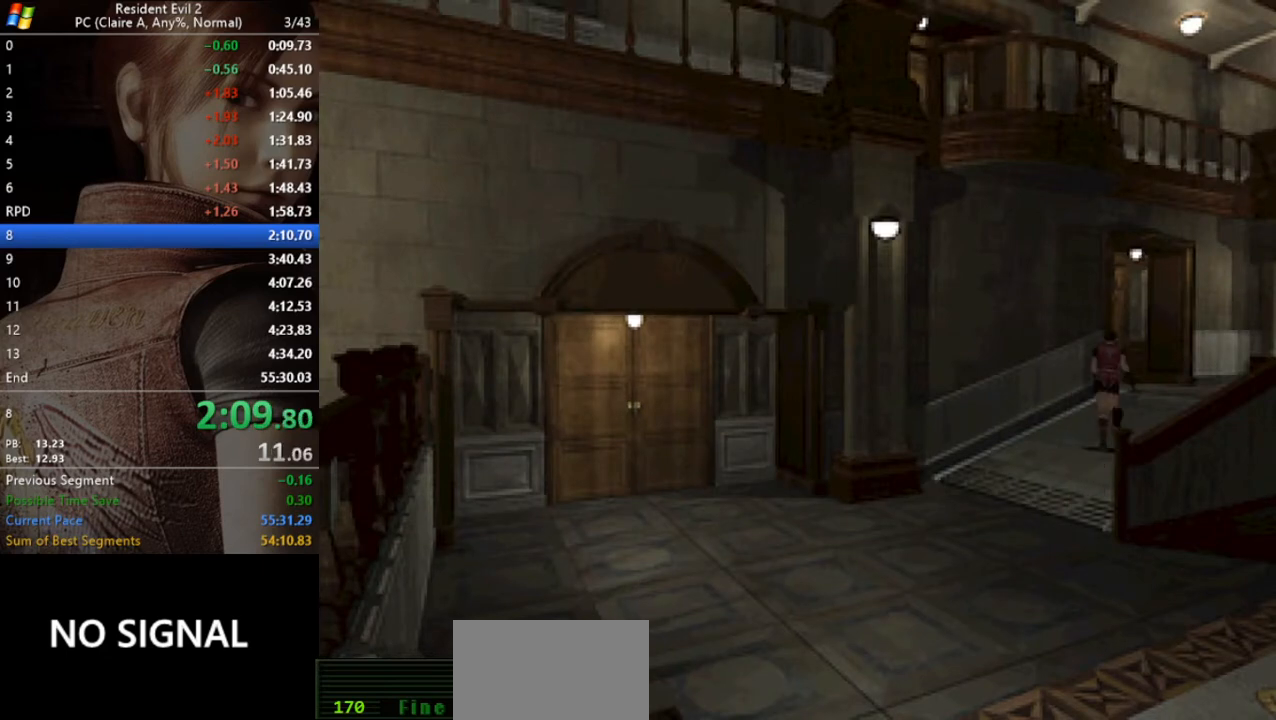
{"keys": ["act", "run", "w"], "events": [[467, "act", "down"]]}
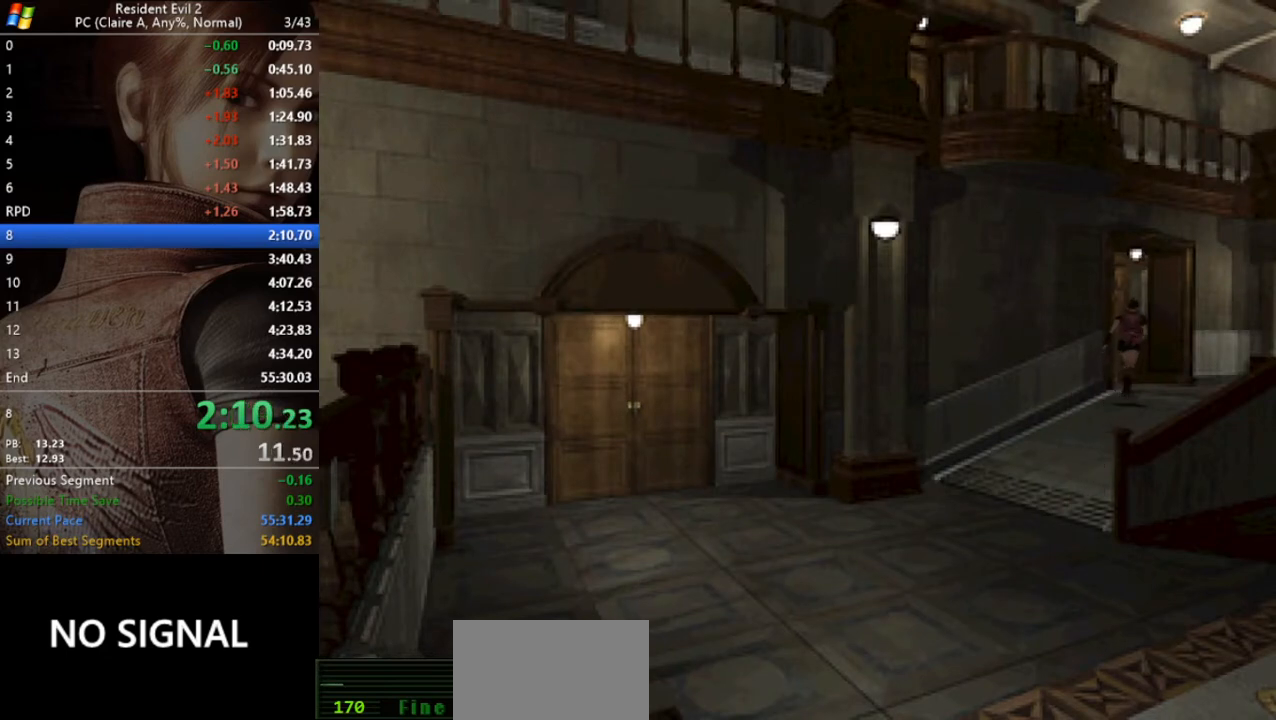
{"keys": ["a", "run", "w"], "events": [[33, "a", "down"], [67, "act", "up"], [167, "a", "up"], [167, "act", "down"], [267, "act", "up"], [300, "a", "down"], [300, "act", "down"], [400, "act", "up"], [433, "act", "down"], [500, "act", "up"]]}
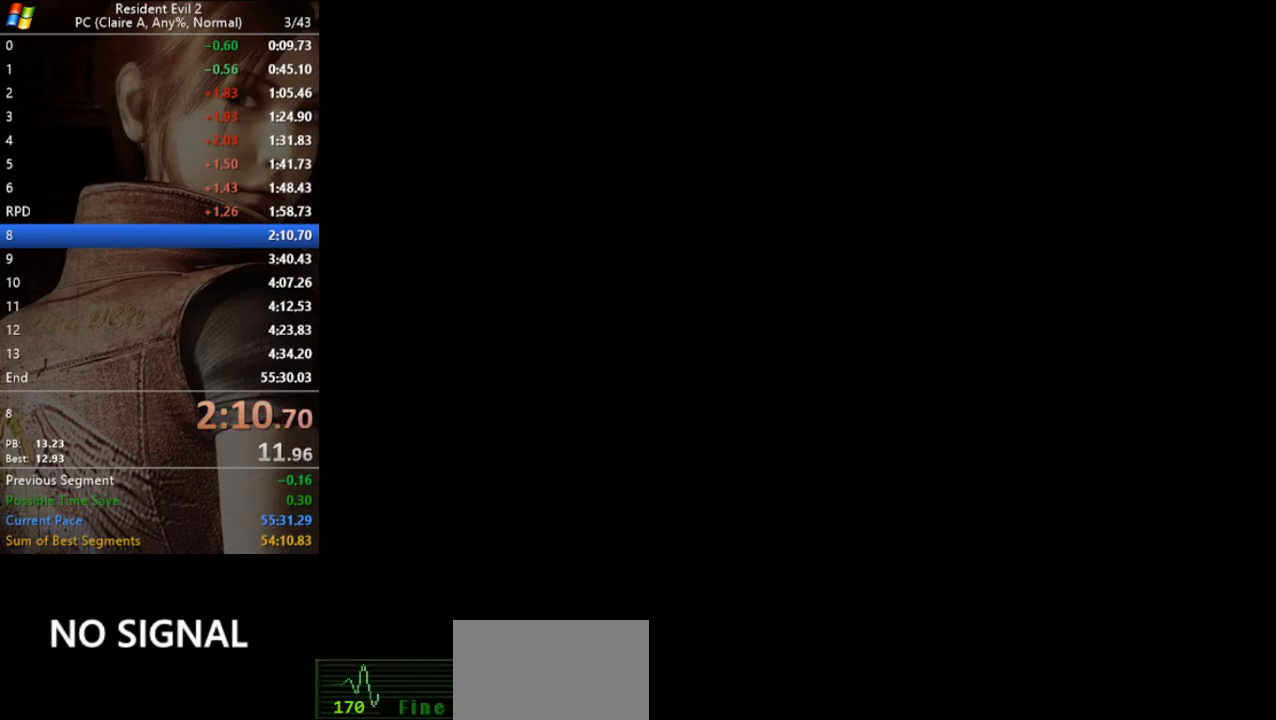
{"keys": [], "events": [[33, "act", "down"], [133, "act", "up"], [167, "a", "up"], [333, "w", "up"], [400, "run", "up"]]}
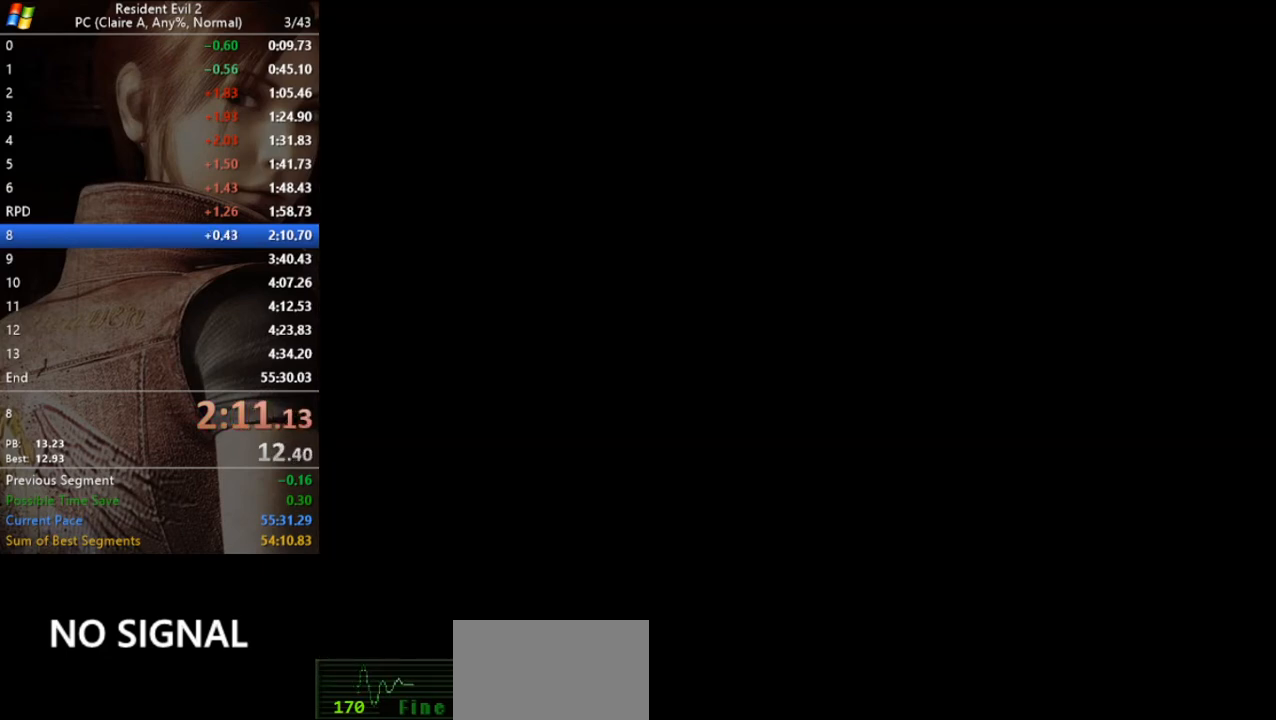
{"keys": [], "events": []}
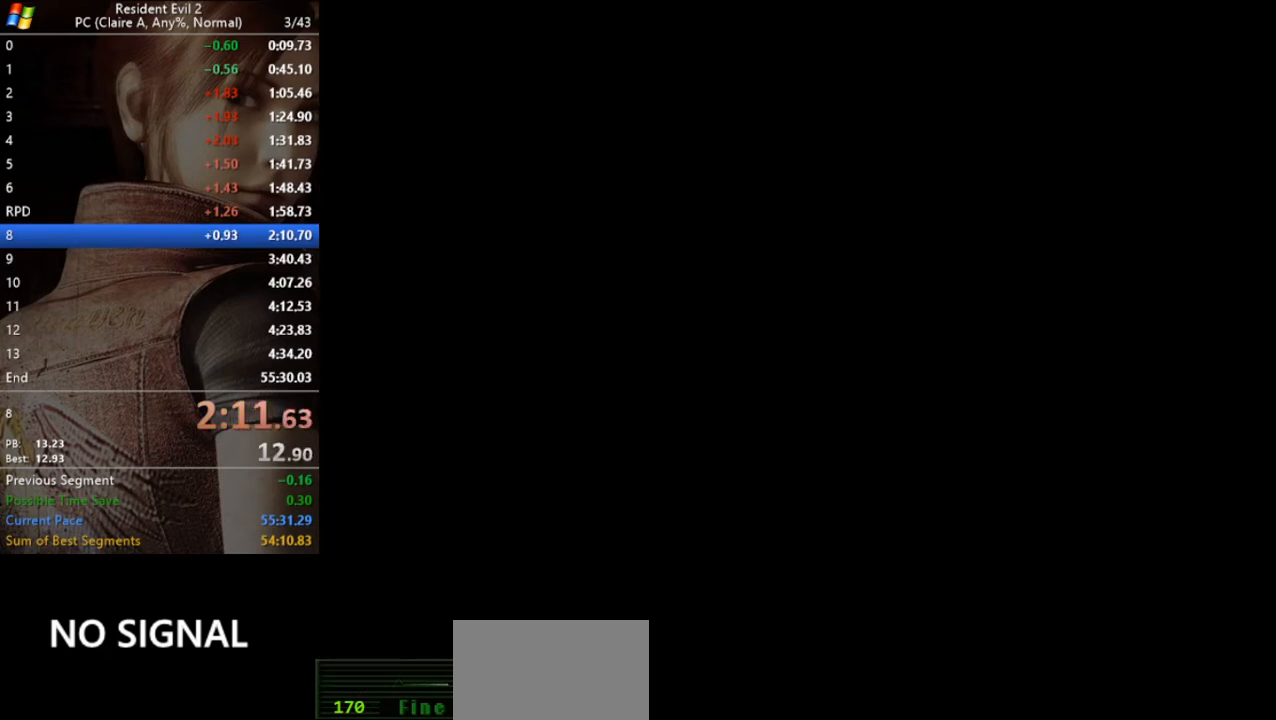
{"keys": [], "events": []}
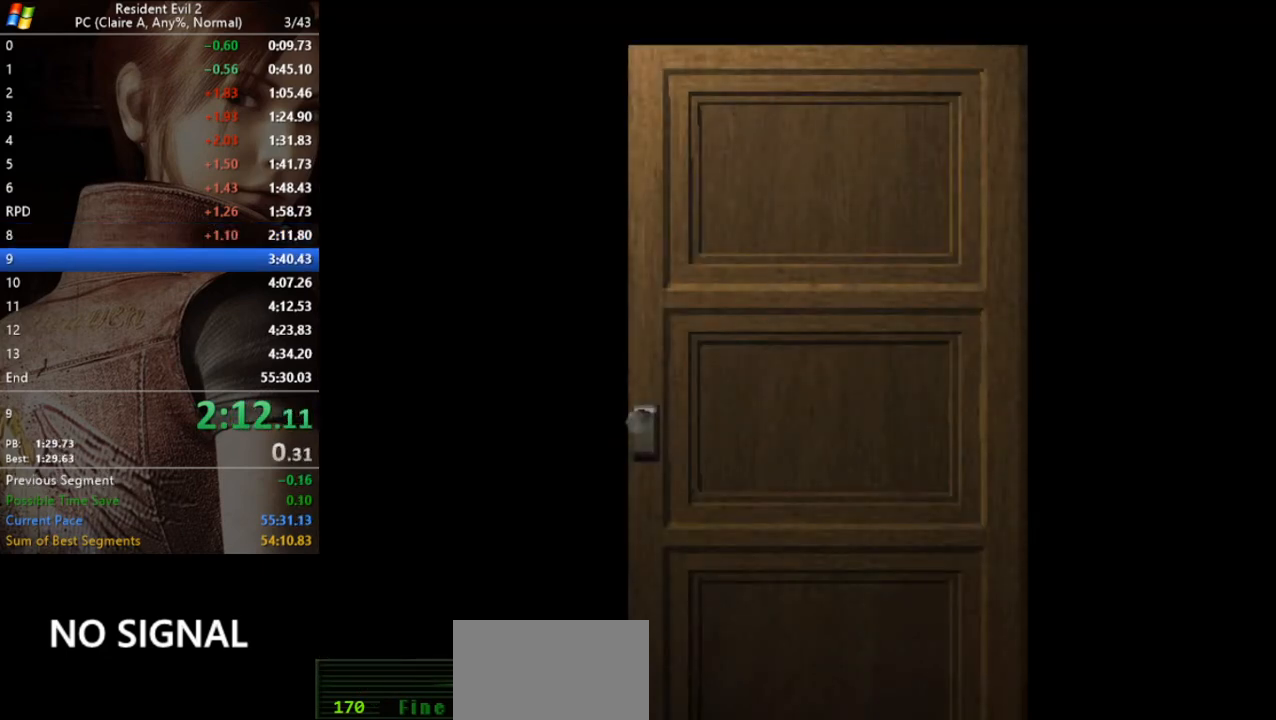
{"keys": [], "events": []}
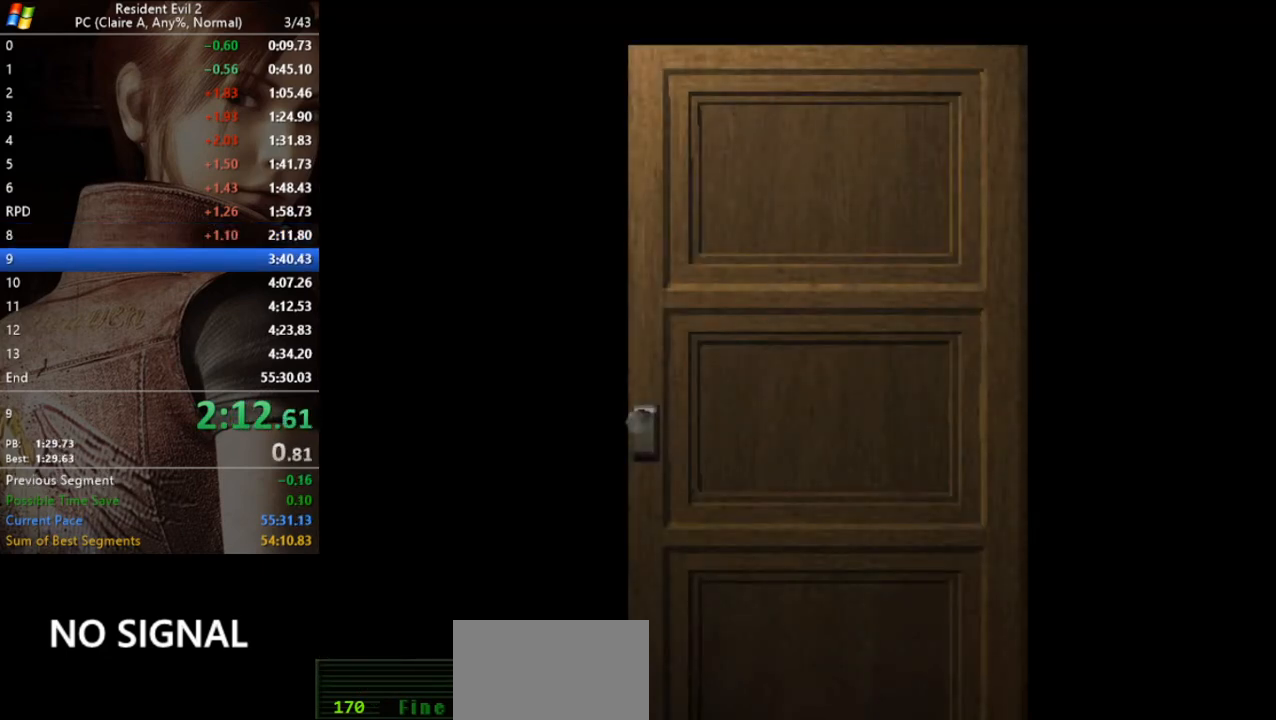
{"keys": ["w"], "events": [[200, "w", "down"]]}
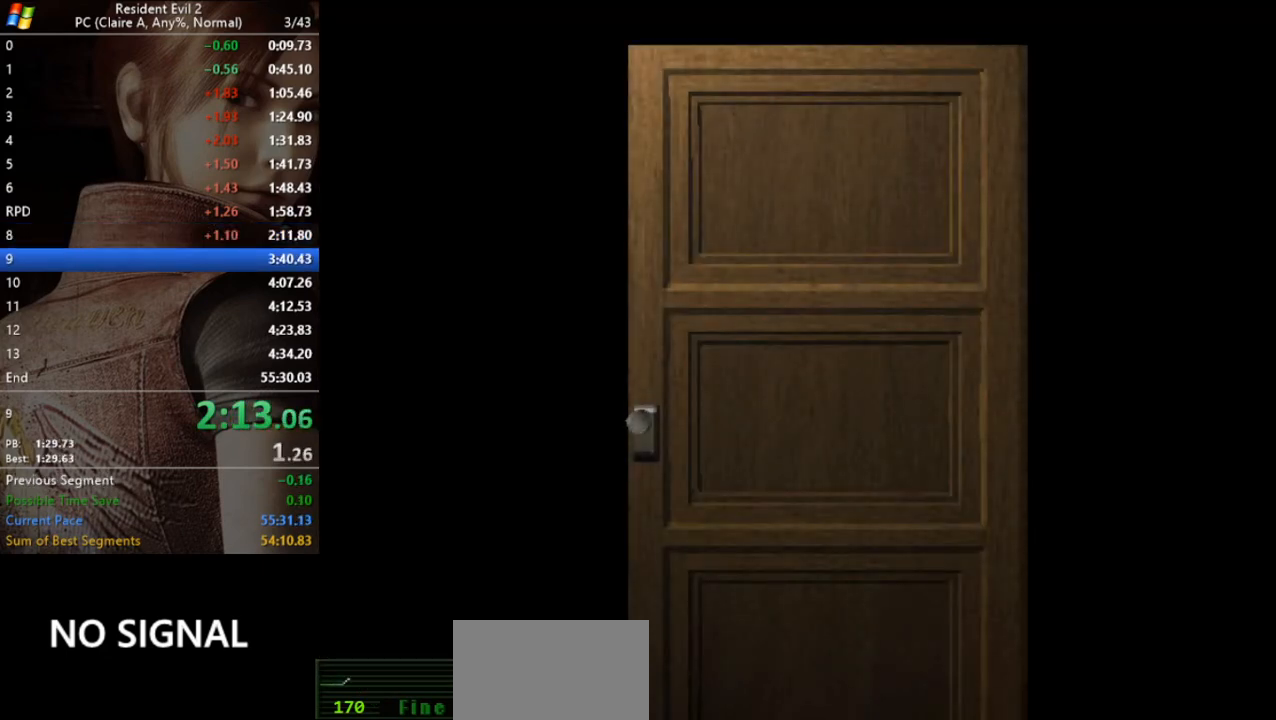
{"keys": ["run", "w"], "events": [[100, "run", "down"]]}
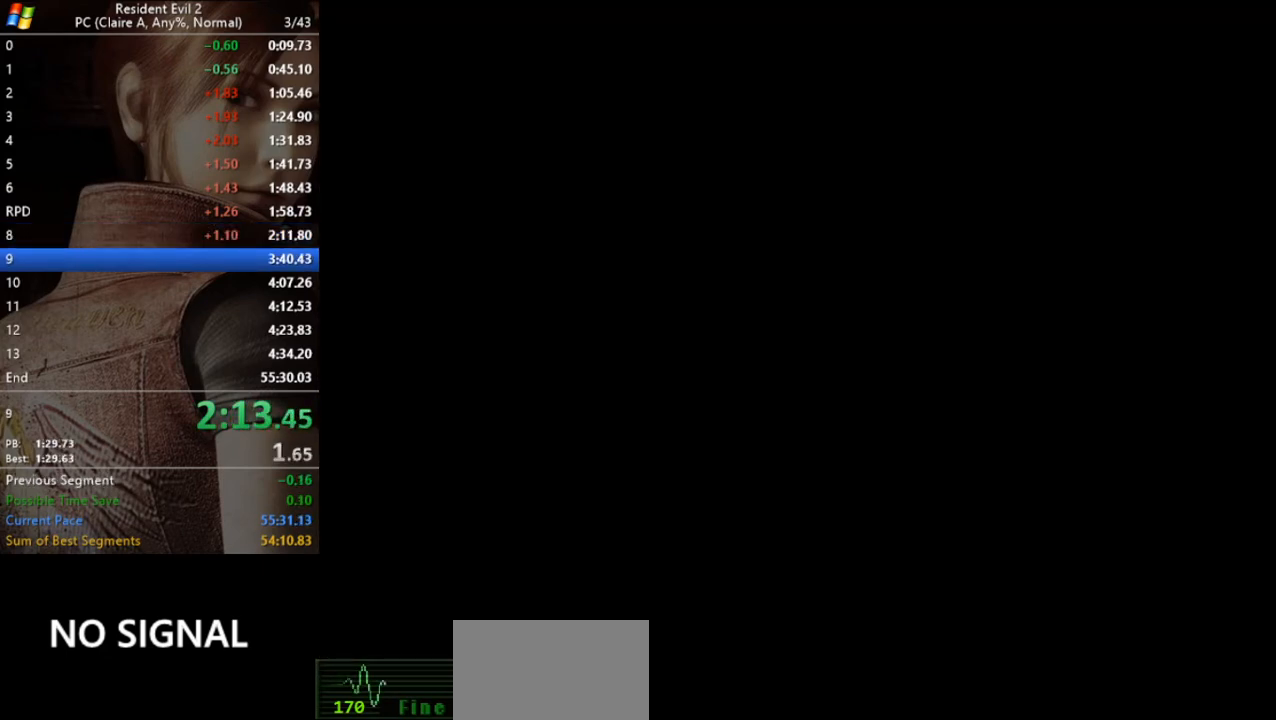
{"keys": [], "events": [[133, "w", "up"], [233, "run", "up"]]}